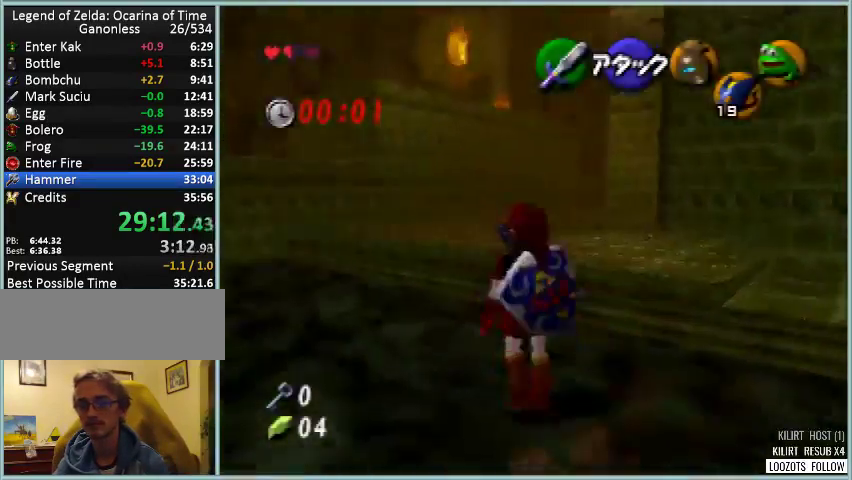
Gameplay with a controller (Nintendo layout); each line is a JSON object with the inputs held at the frame after it. "events" lists button and stick changes between this image and that frame as [ms after this image, input, new state], when the widget could be followed in between. Not read: DPAD_LEFT DPAD_UP L3 R3.
{"buttons": [], "left_stick": "up-left", "events": [[42, "A", "down"], [209, "A", "up"]]}
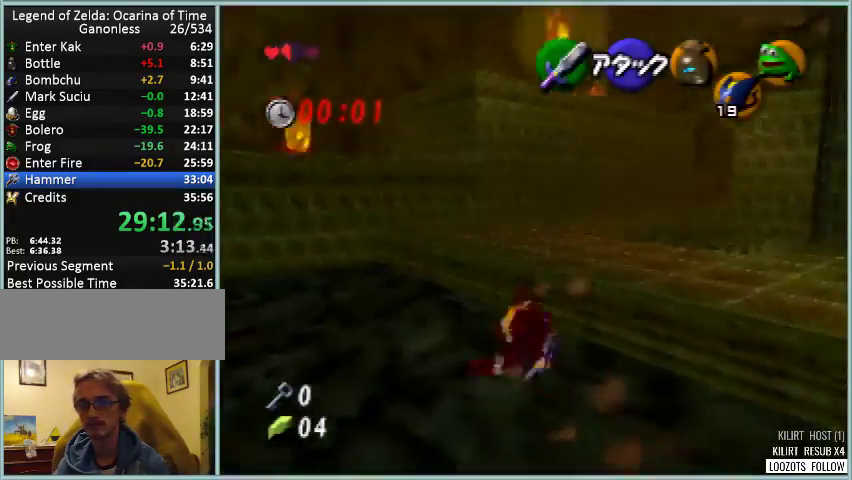
{"buttons": [], "left_stick": "up-left", "events": [[292, "A", "down"], [500, "A", "up"]]}
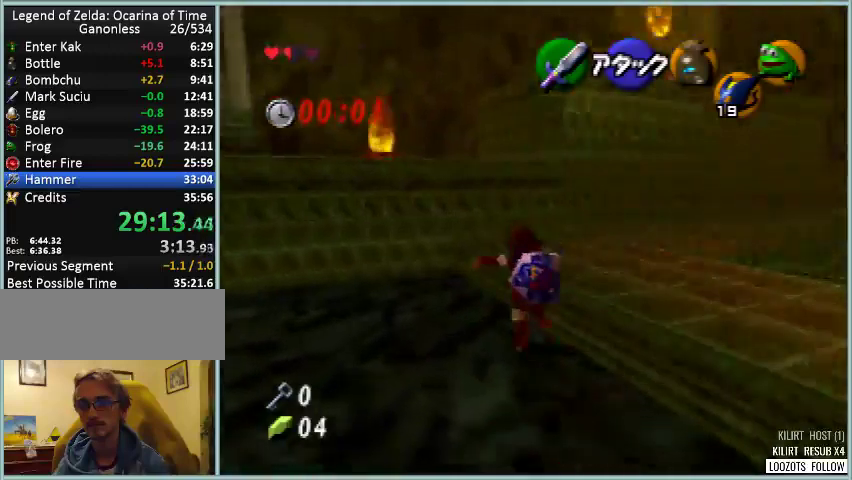
{"buttons": ["A", "Z", "DPAD_RIGHT"], "left_stick": "right", "events": [[126, "left_stick", "up"], [292, "DPAD_RIGHT", "down"], [292, "Z", "down"], [292, "left_stick", "up-right"], [459, "A", "down"], [459, "left_stick", "right"]]}
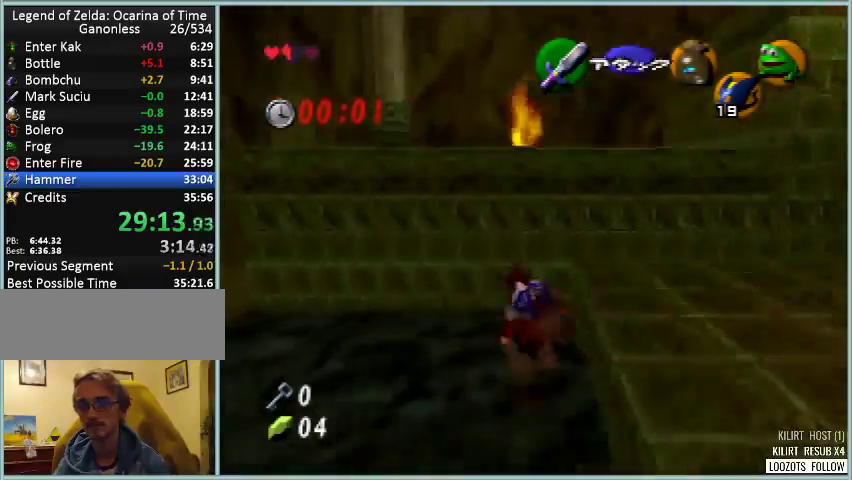
{"buttons": [], "left_stick": "up", "events": [[83, "A", "up"], [209, "Z", "up"], [209, "left_stick", "up-right"], [500, "DPAD_RIGHT", "up"], [500, "left_stick", "up"]]}
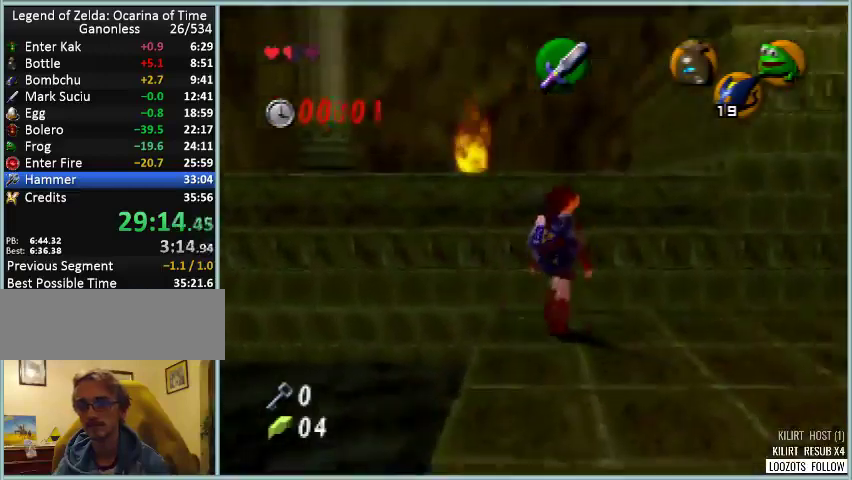
{"buttons": [], "left_stick": "up", "events": [[209, "A", "down"], [334, "A", "up"]]}
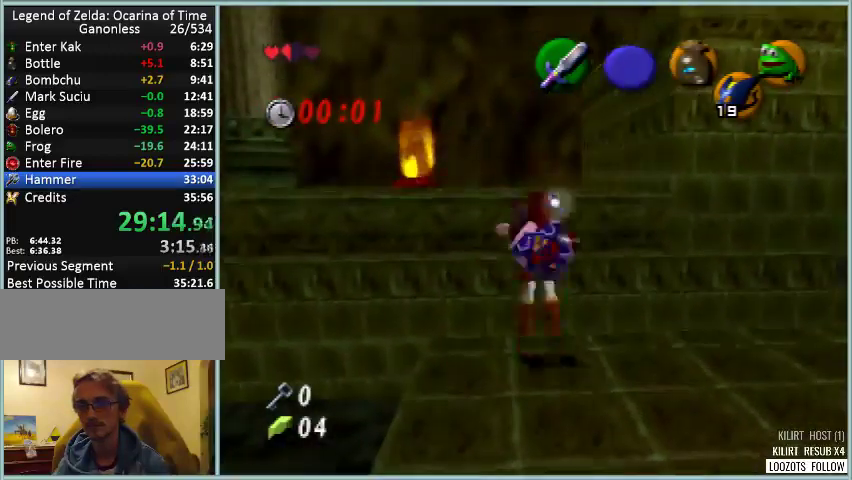
{"buttons": [], "left_stick": "up", "events": []}
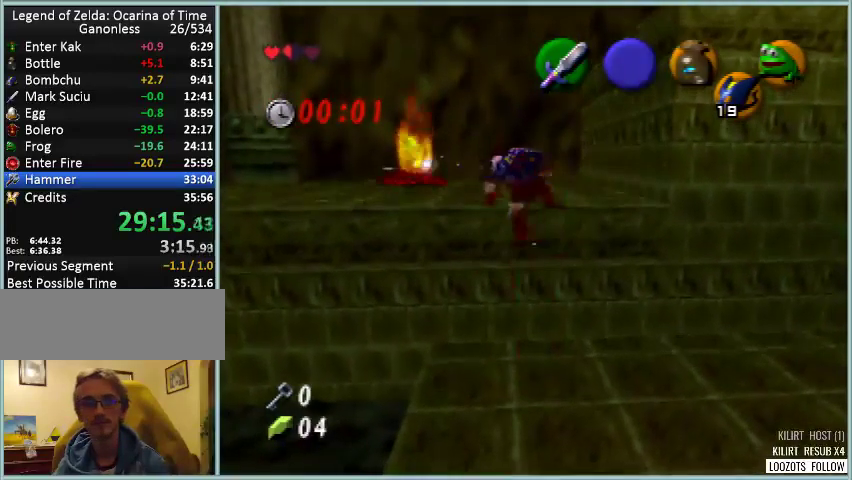
{"buttons": [], "left_stick": "up", "events": []}
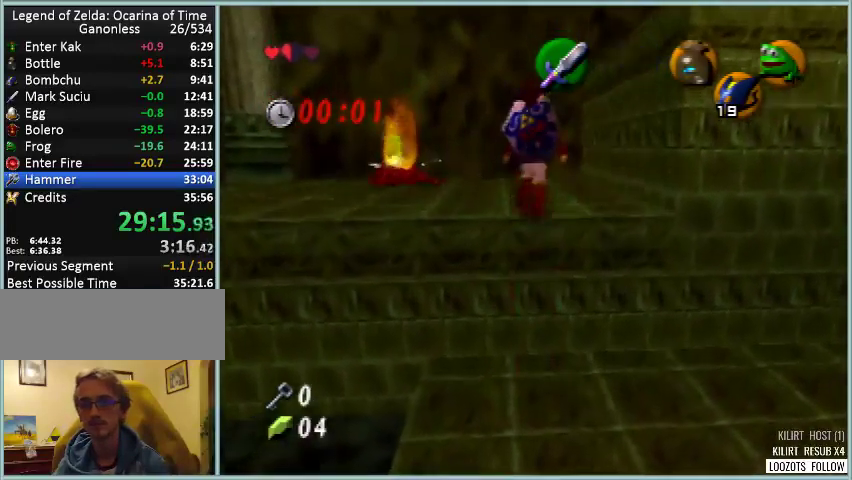
{"buttons": ["DPAD_RIGHT"], "left_stick": "right", "events": [[83, "A", "down"], [209, "A", "up"], [334, "DPAD_RIGHT", "down"], [334, "left_stick", "up-right"], [500, "left_stick", "right"]]}
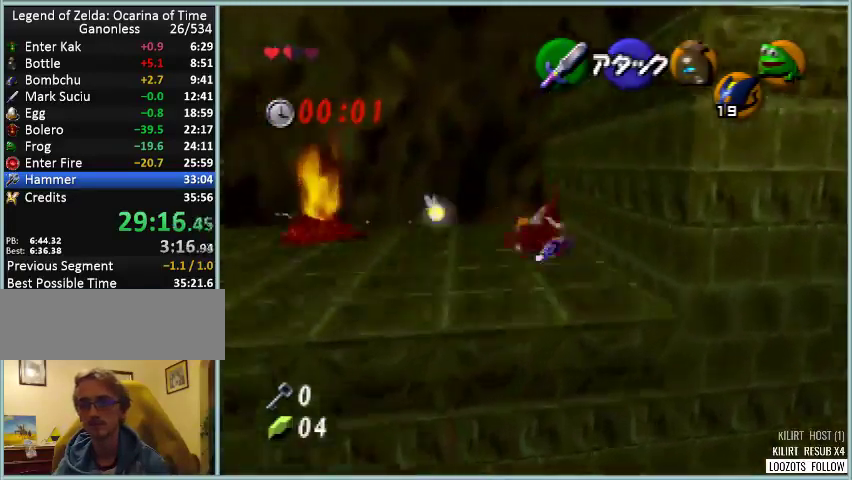
{"buttons": ["DPAD_RIGHT"], "left_stick": "up-right", "events": [[209, "left_stick", "up-right"], [251, "A", "down"], [501, "A", "up"]]}
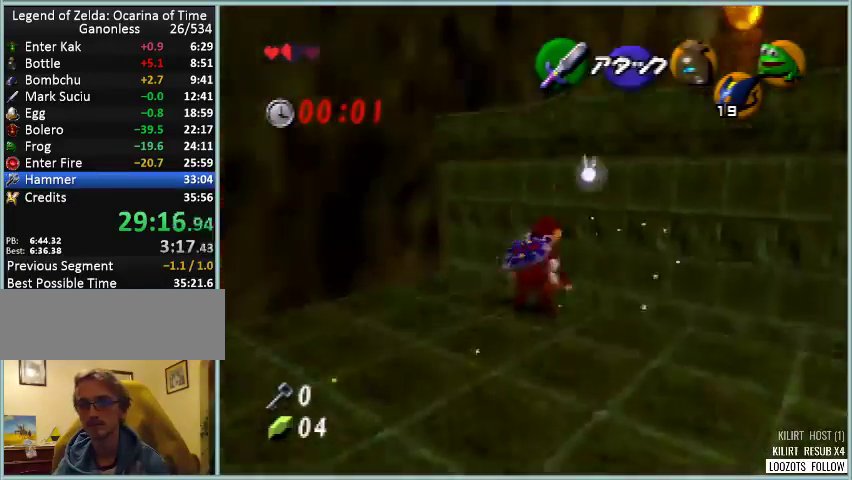
{"buttons": [], "left_stick": "up", "events": [[208, "left_stick", "up"], [250, "DPAD_RIGHT", "up"], [375, "DPAD_RIGHT", "down"], [375, "left_stick", "up-right"], [459, "DPAD_RIGHT", "up"], [459, "left_stick", "up"]]}
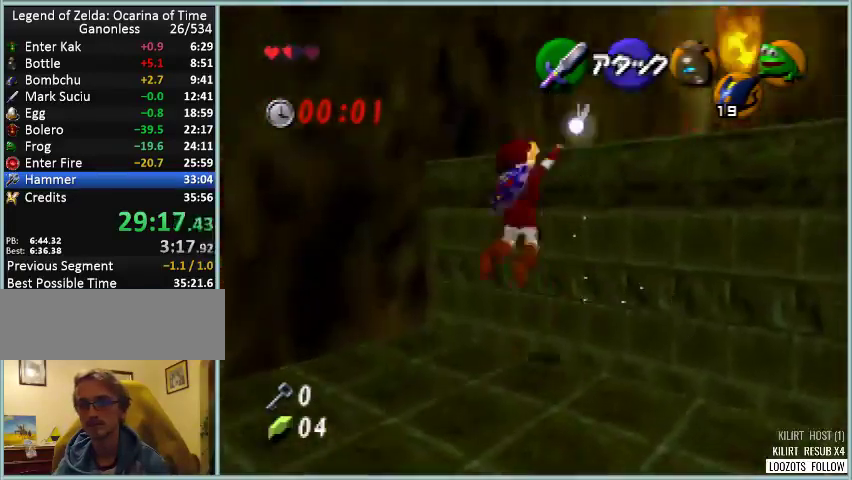
{"buttons": [], "left_stick": "up", "events": [[42, "Z", "down"], [209, "Z", "up"]]}
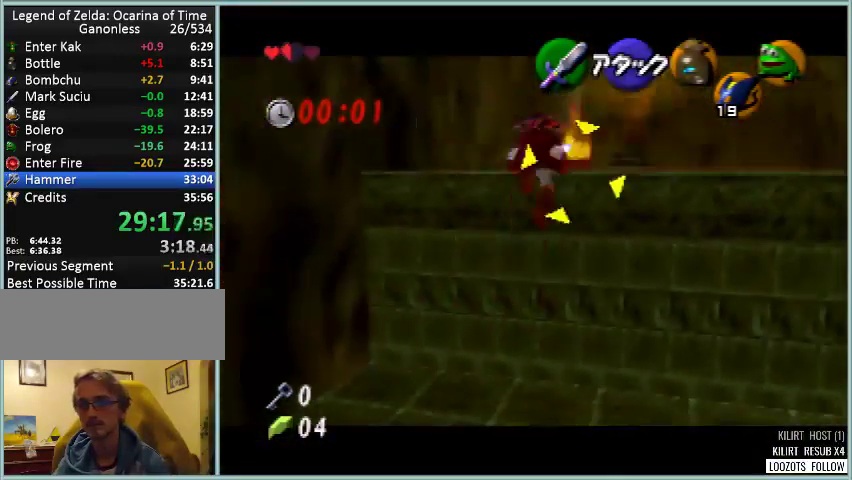
{"buttons": [], "left_stick": "up", "events": []}
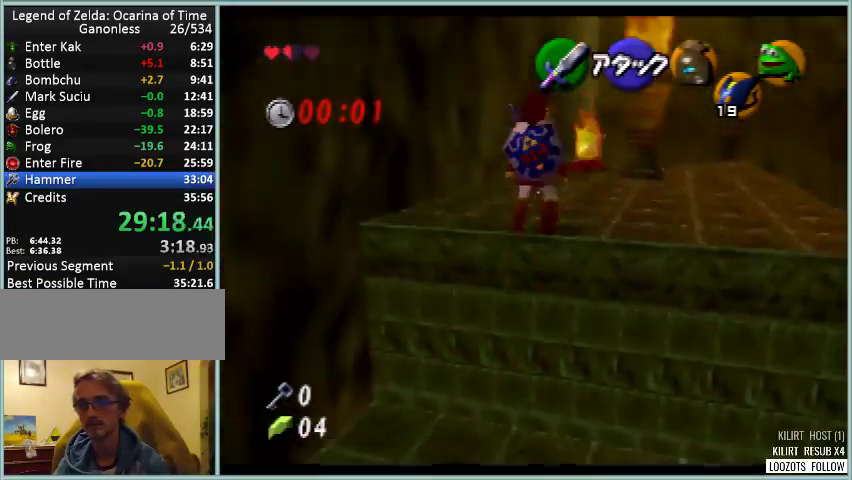
{"buttons": ["DPAD_RIGHT"], "left_stick": "up-right", "events": [[84, "A", "down"], [251, "A", "up"], [501, "DPAD_RIGHT", "down"], [501, "left_stick", "up-right"]]}
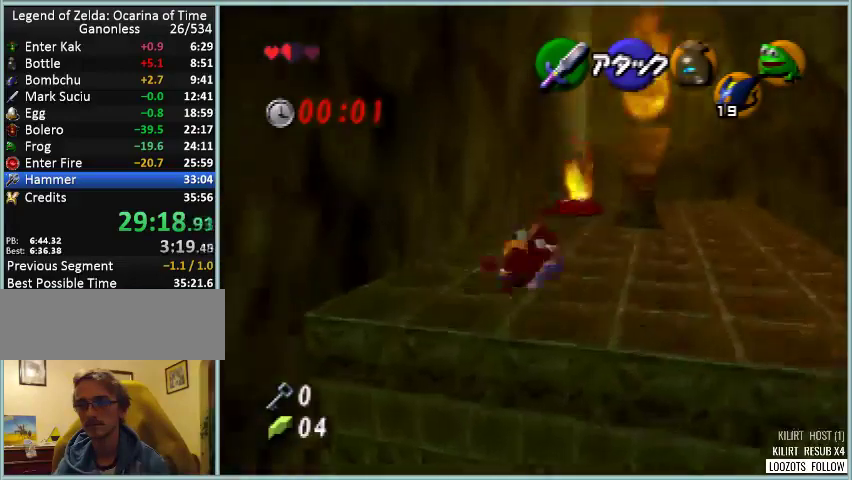
{"buttons": ["DPAD_RIGHT"], "left_stick": "up-right", "events": []}
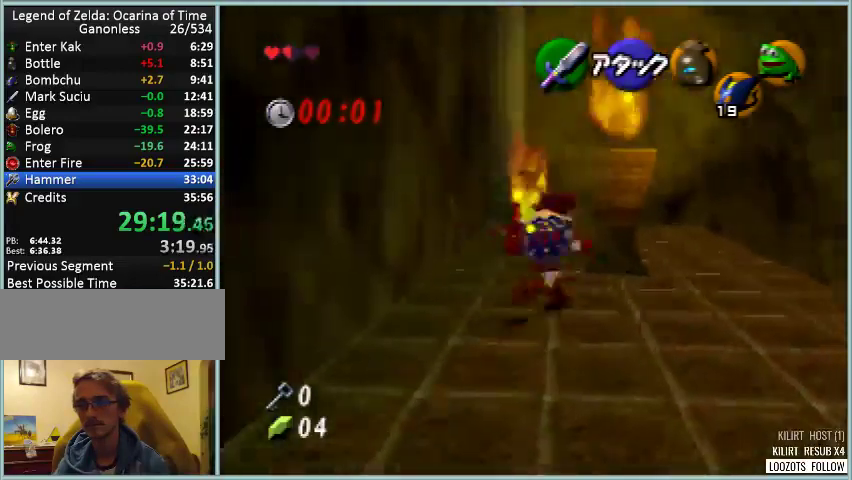
{"buttons": [], "left_stick": "up", "events": [[251, "DPAD_RIGHT", "up"], [251, "left_stick", "up"]]}
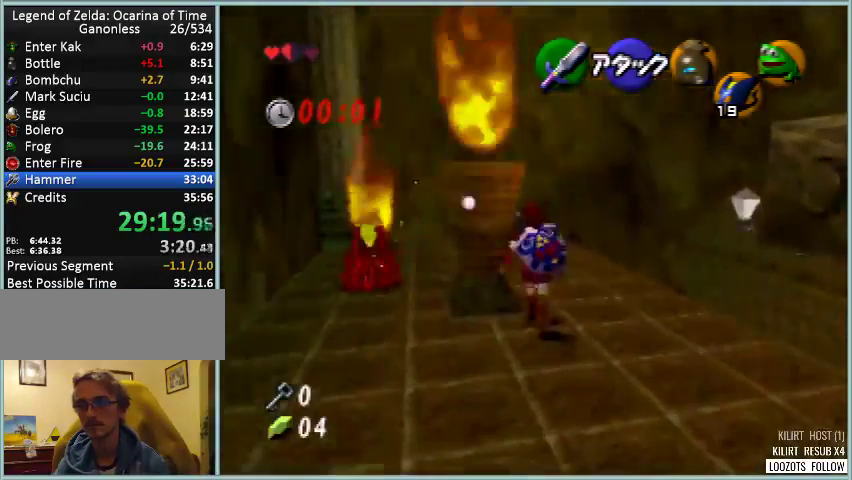
{"buttons": ["DPAD_RIGHT"], "left_stick": "up-right", "events": [[250, "left_stick", "up-left"], [500, "DPAD_RIGHT", "down"], [500, "left_stick", "up-right"]]}
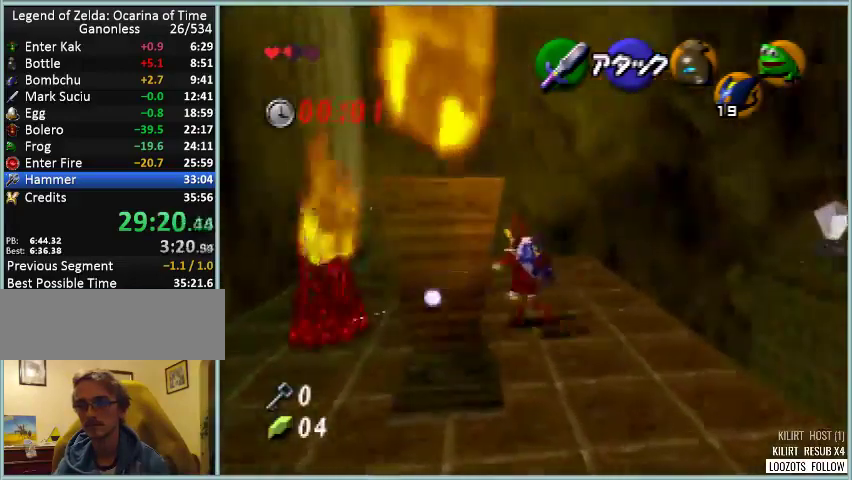
{"buttons": ["A", "DPAD_RIGHT"], "left_stick": "up-right", "events": [[418, "A", "down"]]}
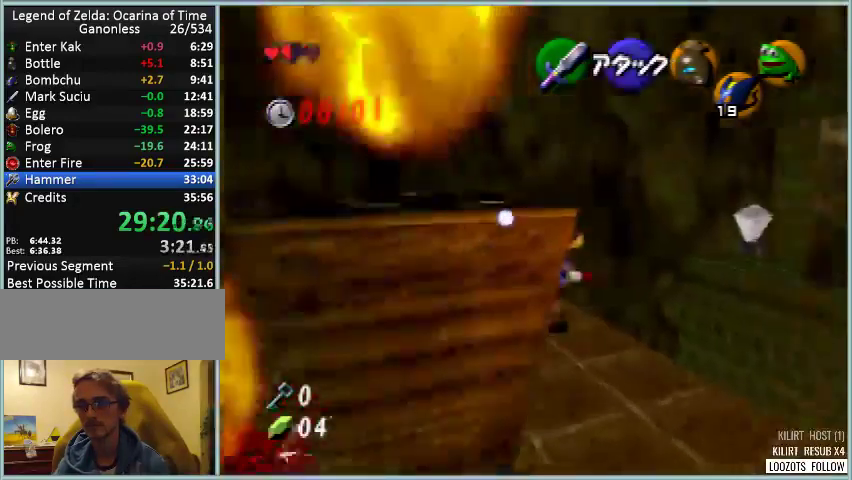
{"buttons": [], "left_stick": "up", "events": [[42, "A", "up"], [292, "DPAD_RIGHT", "up"], [292, "left_stick", "up"]]}
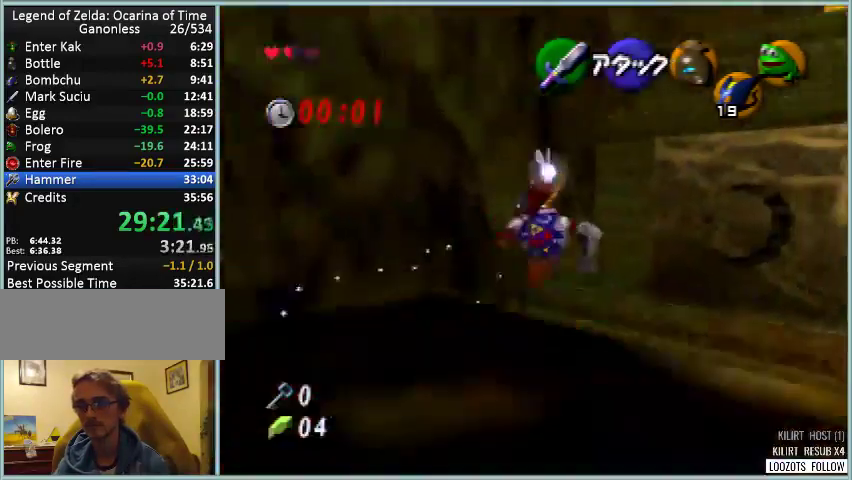
{"buttons": [], "left_stick": "up", "events": []}
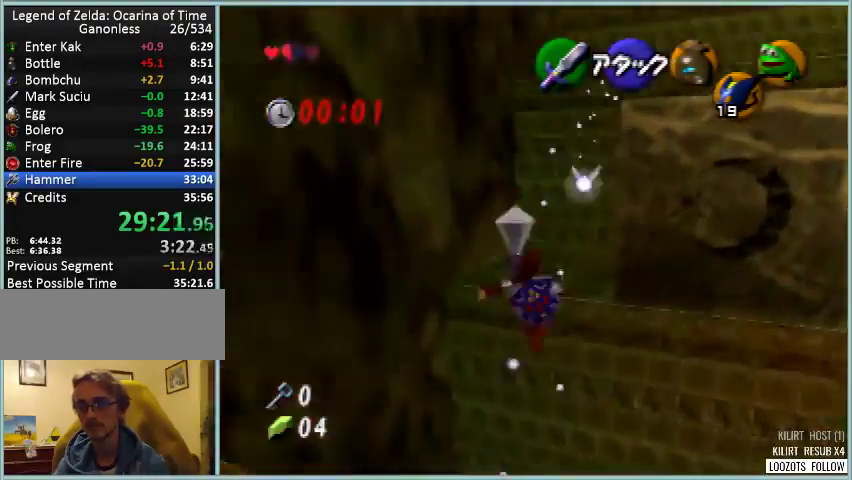
{"buttons": [], "left_stick": "up", "events": []}
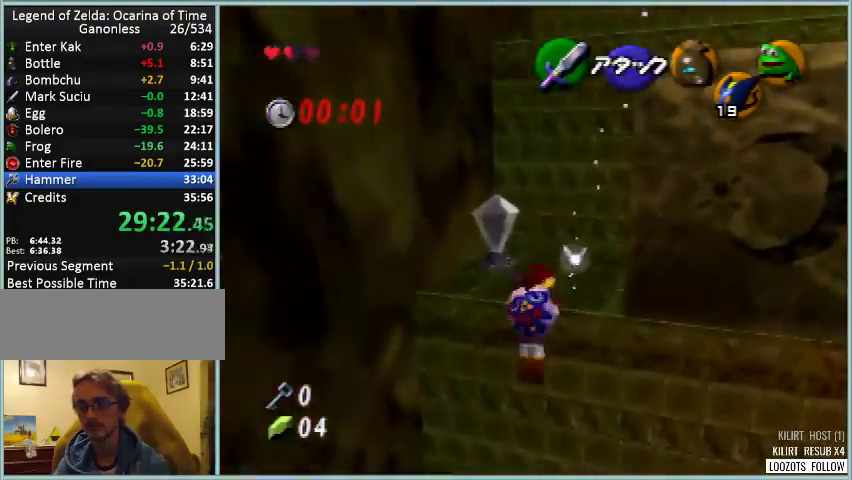
{"buttons": [], "left_stick": "center", "events": [[84, "left_stick", "center"]]}
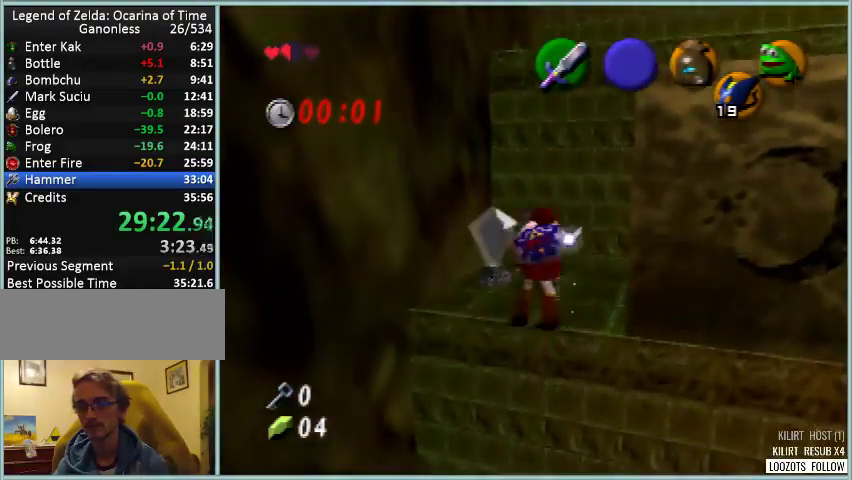
{"buttons": [], "left_stick": "center", "events": [[125, "DPAD_RIGHT", "down"], [125, "left_stick", "right"], [375, "DPAD_RIGHT", "up"], [375, "left_stick", "center"]]}
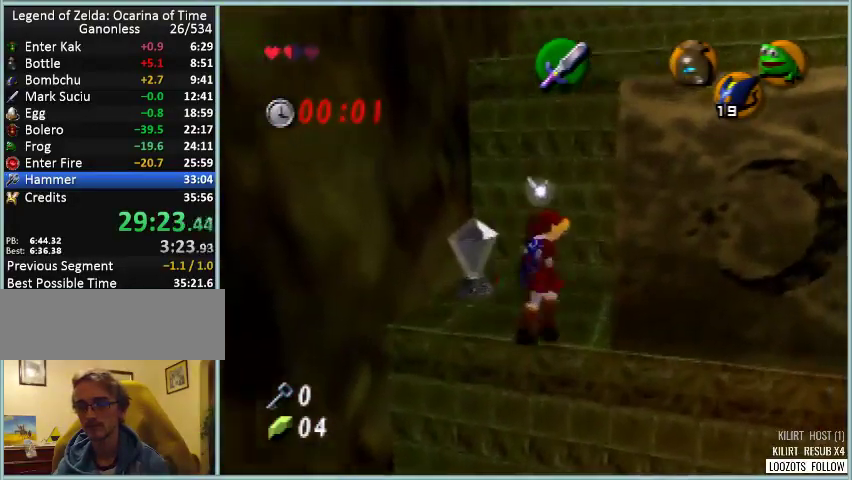
{"buttons": [], "left_stick": "center", "events": [[251, "DPAD_DOWN", "down"], [334, "DPAD_DOWN", "up"]]}
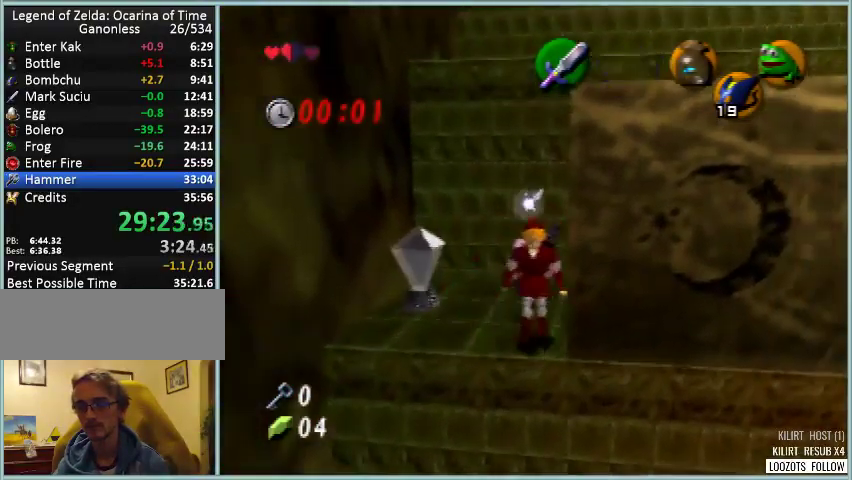
{"buttons": ["B"], "left_stick": "center", "events": [[42, "Z", "down"], [125, "Z", "up"], [500, "B", "down"]]}
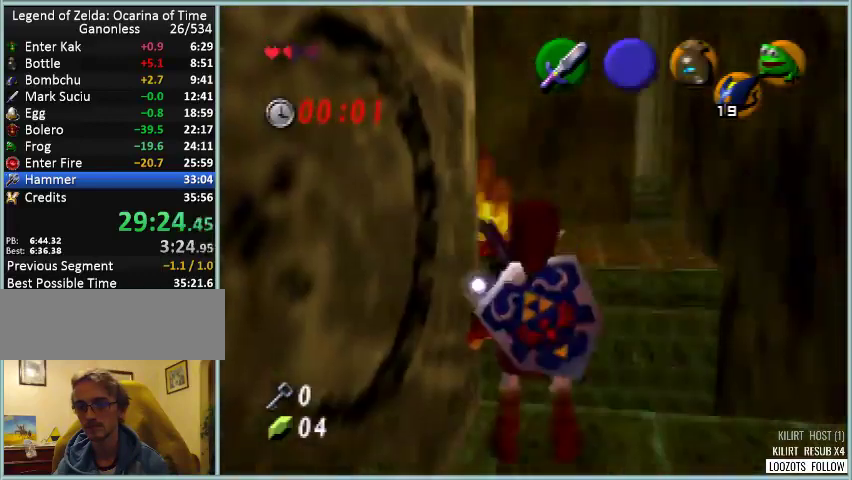
{"buttons": ["B", "R1"], "left_stick": "center", "events": [[84, "R1", "down"], [126, "B", "up"], [501, "B", "down"]]}
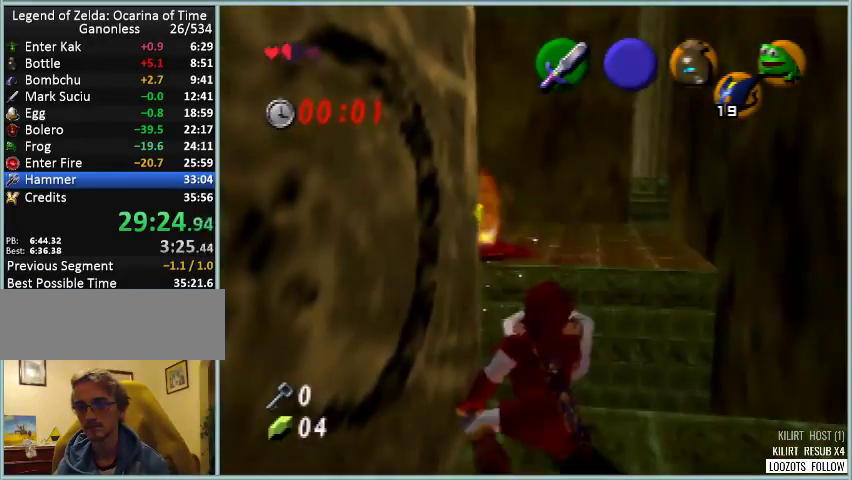
{"buttons": ["R1"], "left_stick": "center", "events": [[83, "B", "up"], [208, "C_UP", "down"], [292, "C_UP", "up"]]}
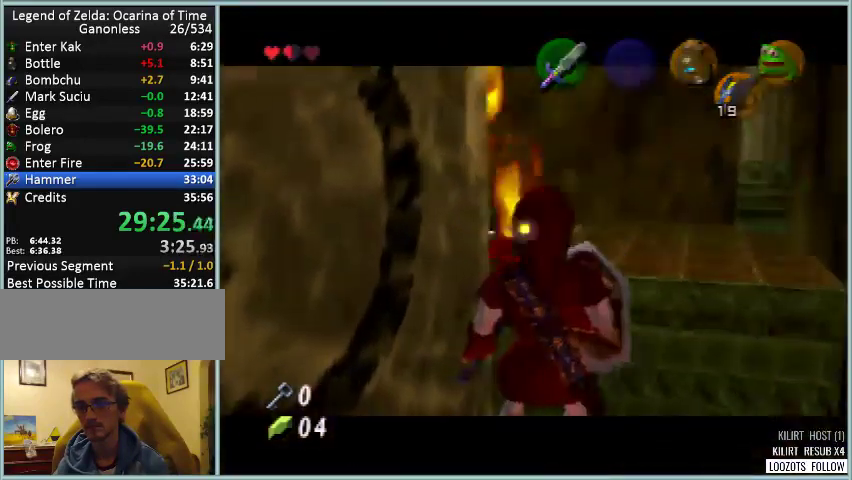
{"buttons": [], "left_stick": "center", "events": [[209, "R1", "up"]]}
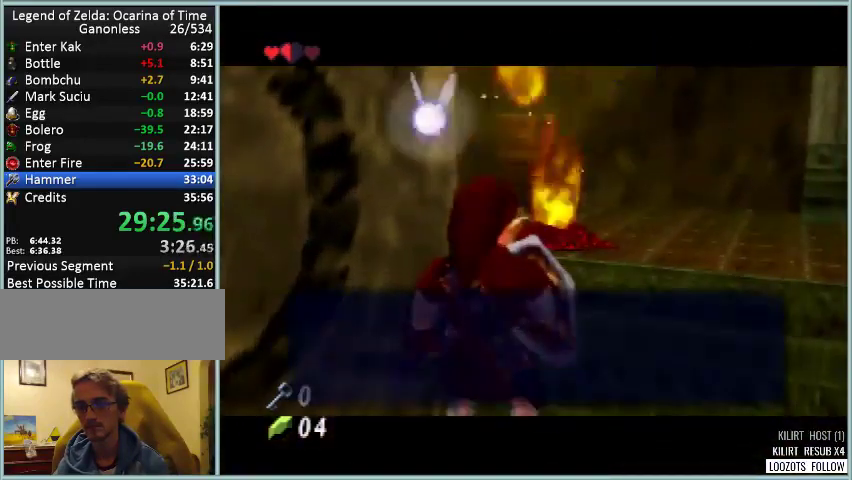
{"buttons": ["DPAD_DOWN"], "left_stick": "down-left", "events": [[125, "A", "down"], [250, "A", "up"], [375, "DPAD_DOWN", "down"], [375, "left_stick", "down-left"]]}
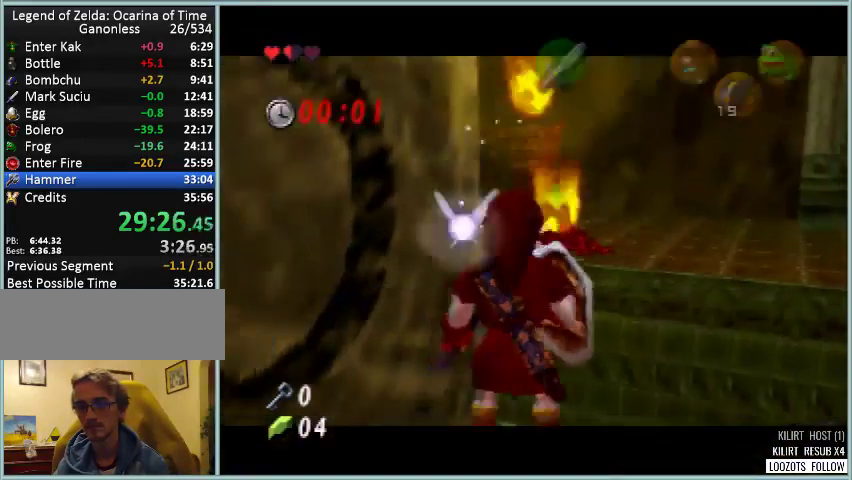
{"buttons": ["DPAD_DOWN"], "left_stick": "down-left", "events": []}